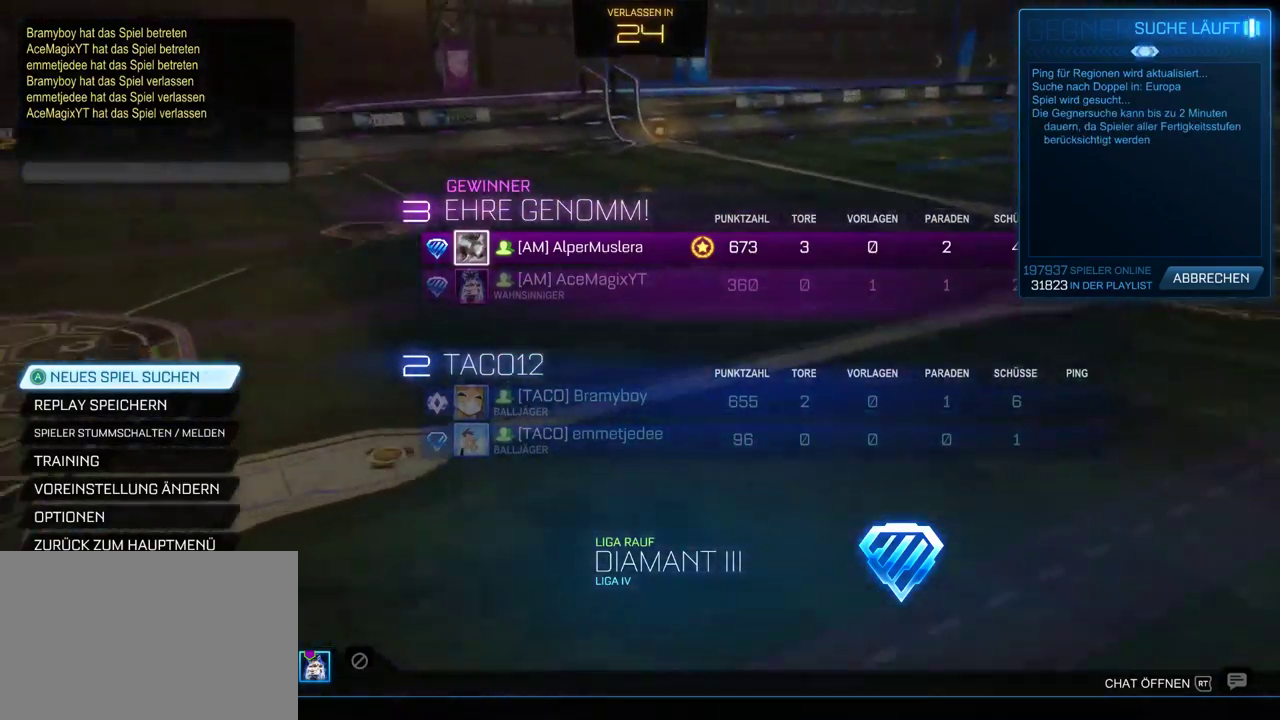
Gameplay with a controller (PlayStation layout); each line is a JSON object with the inputs held at the frame after it. "events" lists button and stick changes between this image and that frame as [ms after this image, input, new state], when the widget could be followed in between. This document gives stick clicks only as held states, not as events.
{"buttons": ["R2"], "left_stick": "center", "right_stick": "center", "events": [[417, "R2", "down"]]}
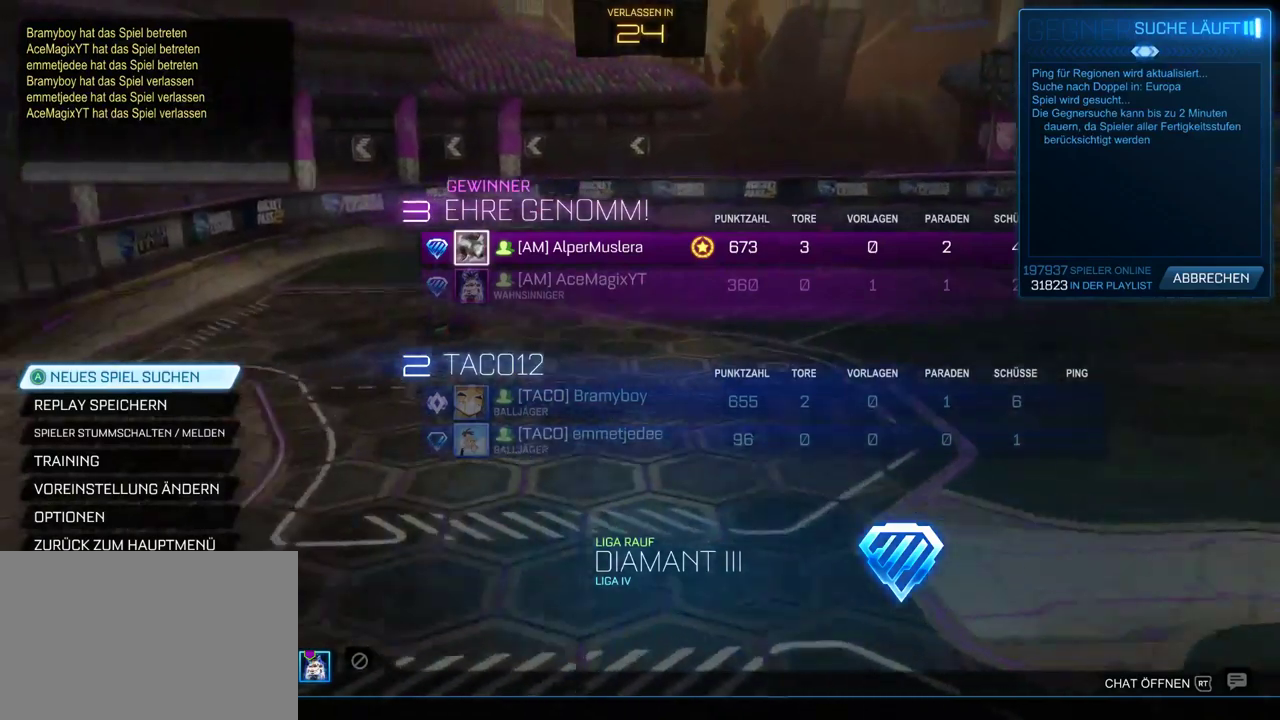
{"buttons": [], "left_stick": "center", "right_stick": "center", "events": [[417, "R2", "up"]]}
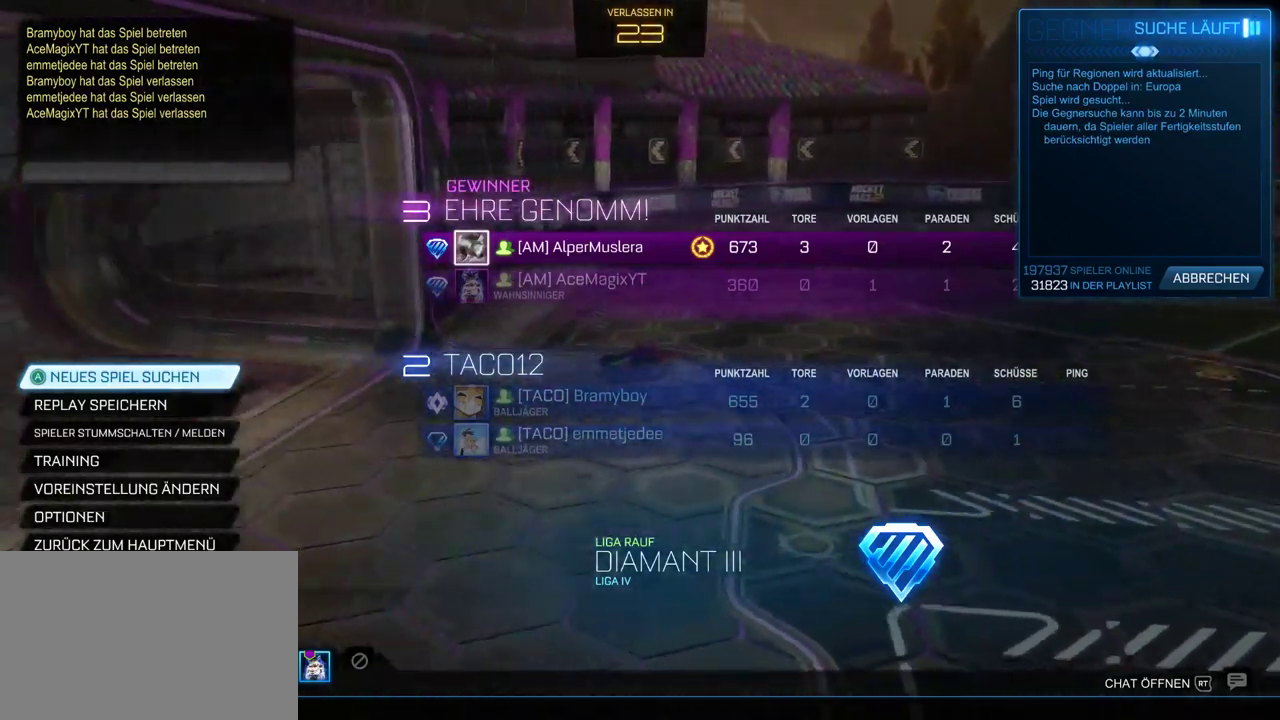
{"buttons": ["CROSS"], "left_stick": "center", "right_stick": "center", "events": [[400, "CROSS", "down"]]}
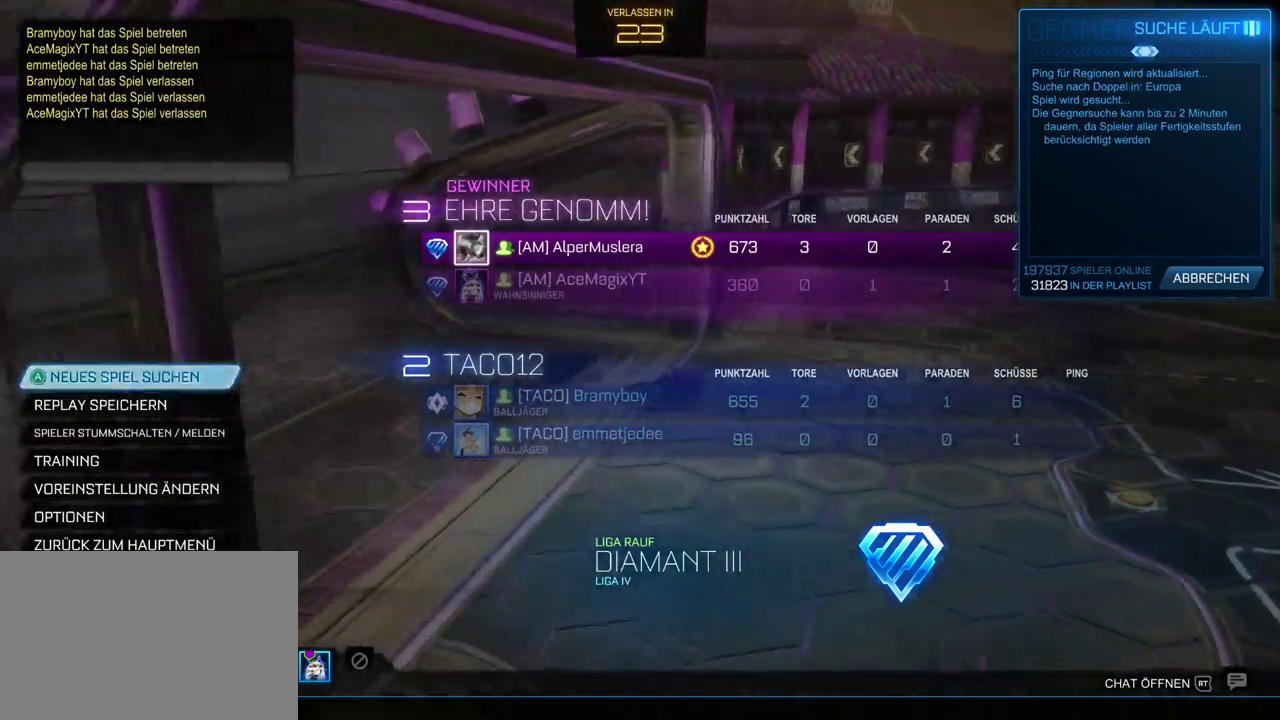
{"buttons": [], "left_stick": "center", "right_stick": "center", "events": [[100, "CROSS", "up"]]}